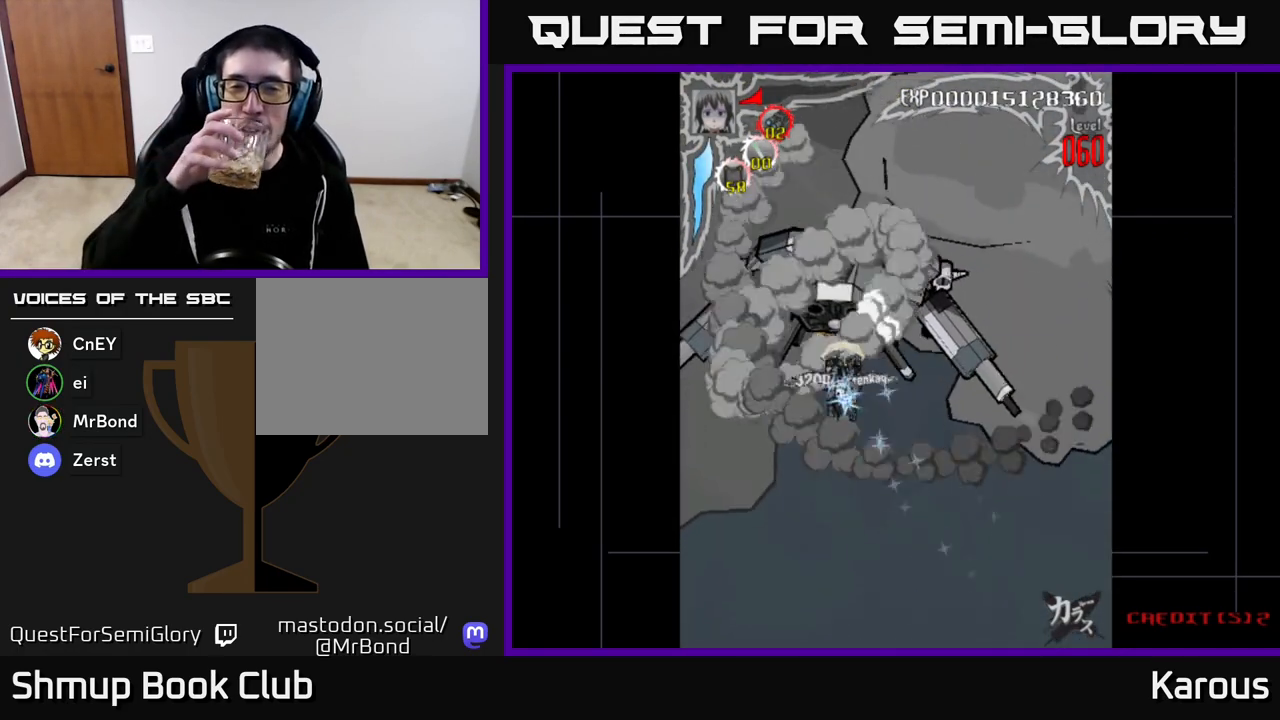
Gameplay with a controller (Xbox layout); each line is a JSON object with the inputs held at the frame after it. "events" lists button and stick changes between this image and that frame as [ms after this image, input, new state], when the widget could be followed in between.
{"buttons": [], "left_stick": "center", "right_stick": "center", "events": []}
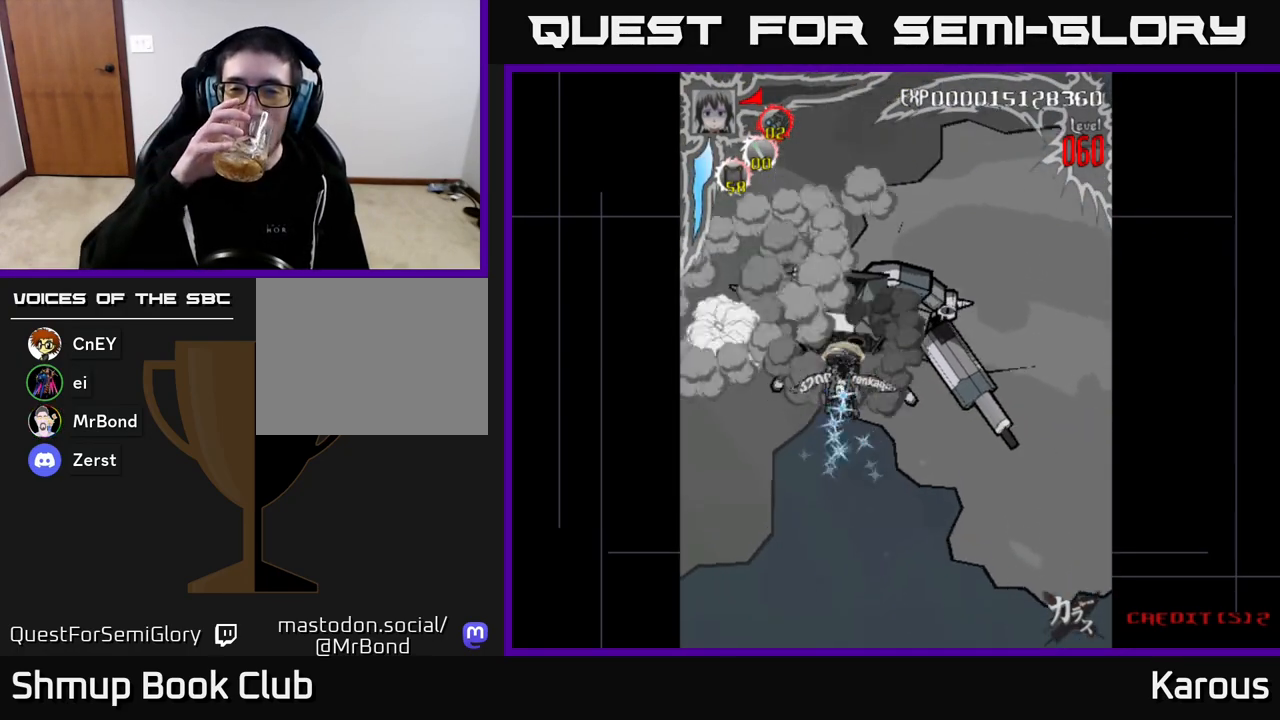
{"buttons": [], "left_stick": "center", "right_stick": "center", "events": []}
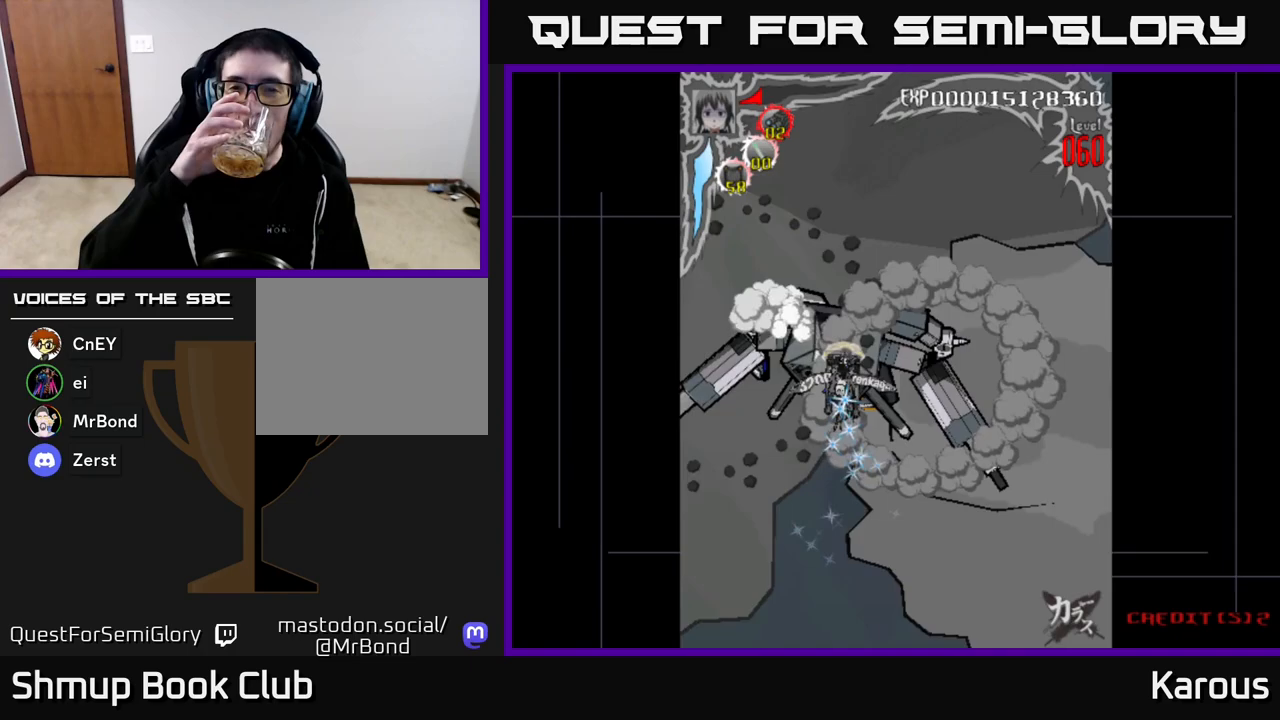
{"buttons": [], "left_stick": "center", "right_stick": "center", "events": []}
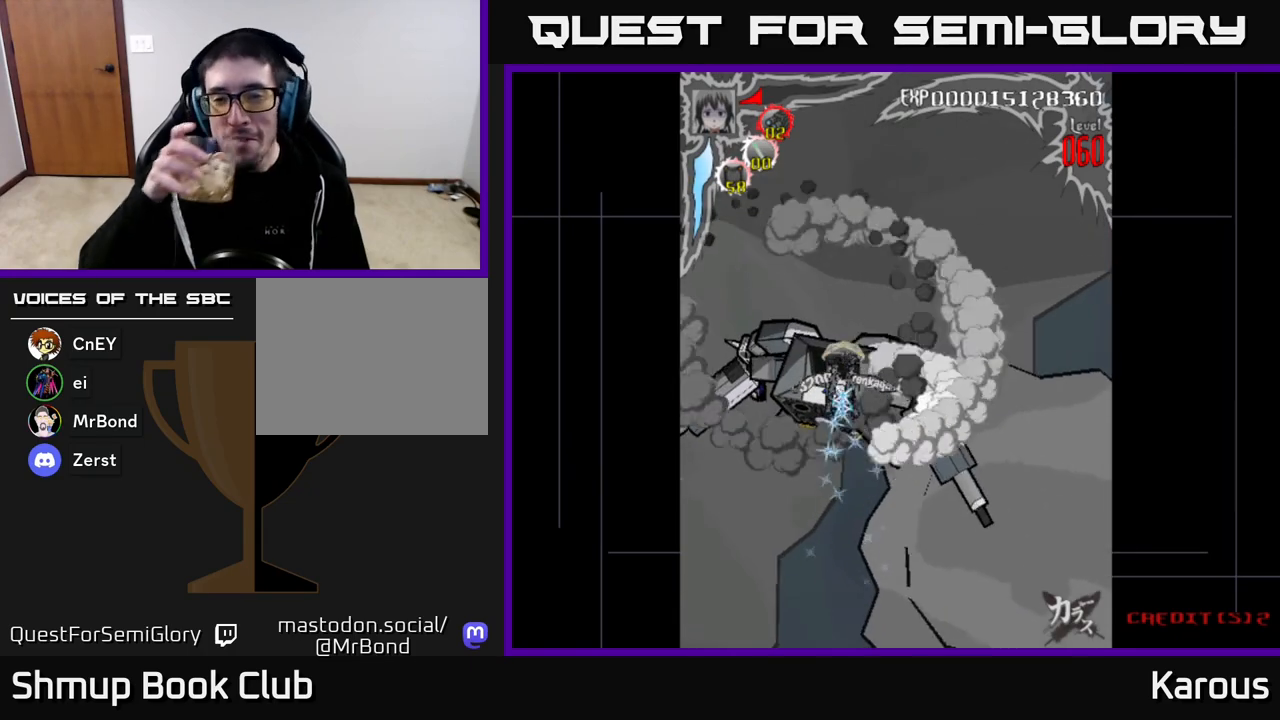
{"buttons": [], "left_stick": "center", "right_stick": "center", "events": []}
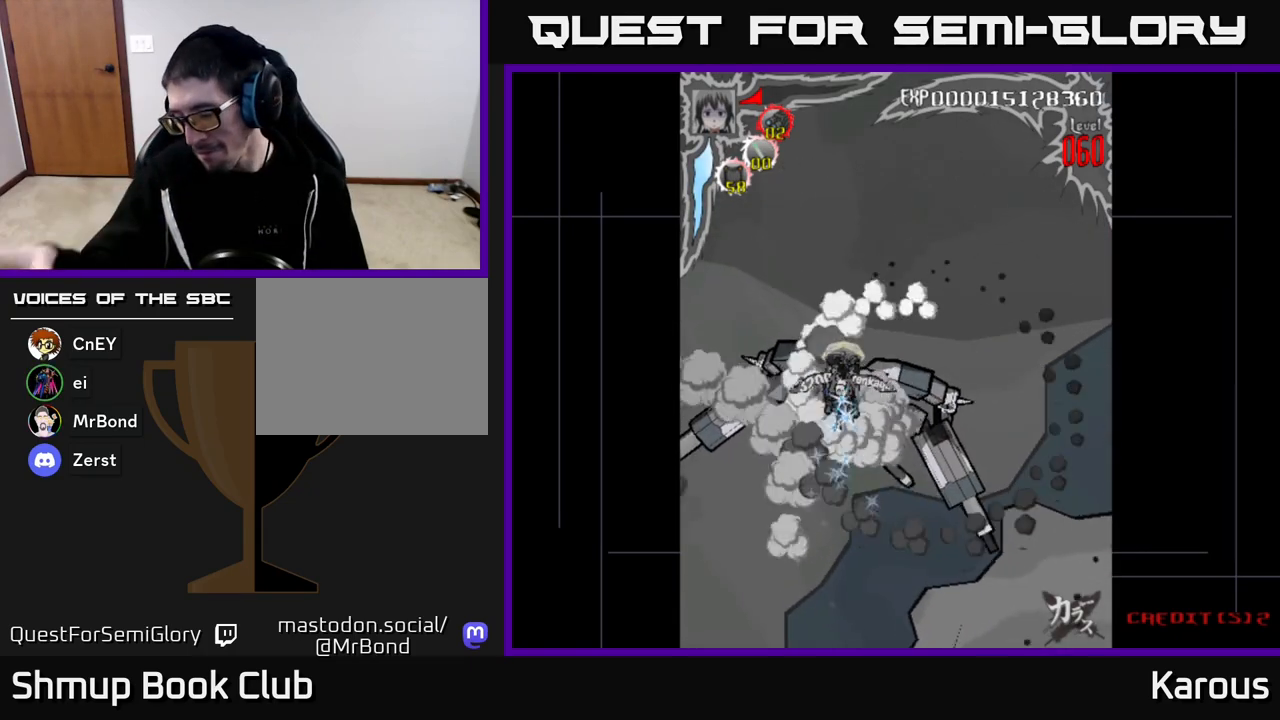
{"buttons": [], "left_stick": "center", "right_stick": "center", "events": []}
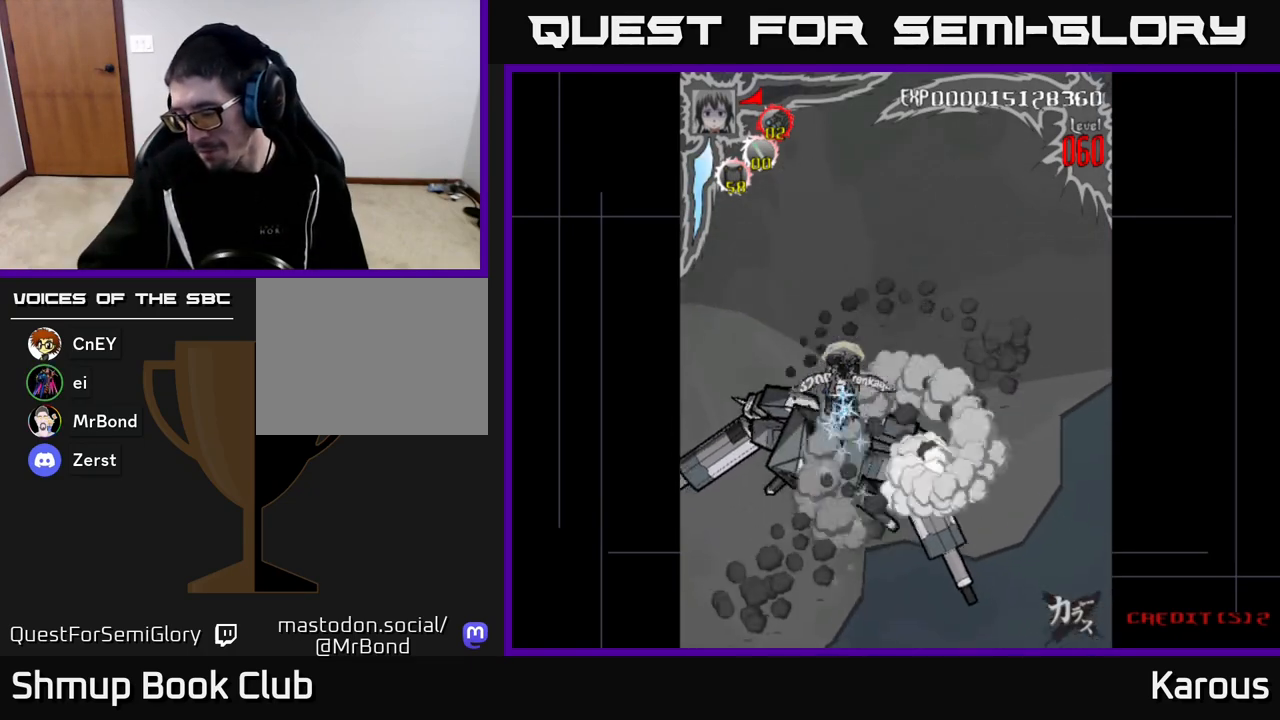
{"buttons": [], "left_stick": "center", "right_stick": "center", "events": []}
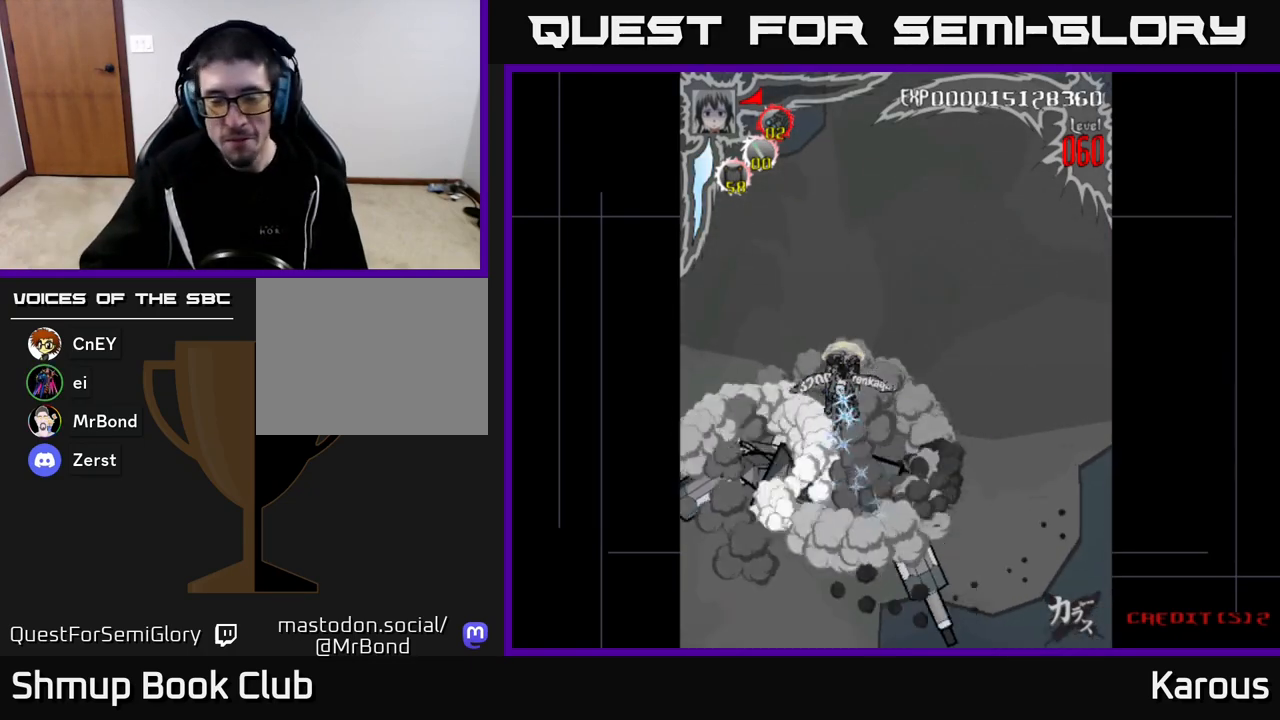
{"buttons": ["DPAD_DOWN"], "left_stick": "center", "right_stick": "center", "events": [[167, "DPAD_UP", "down"], [300, "DPAD_UP", "up"], [350, "DPAD_DOWN", "down"]]}
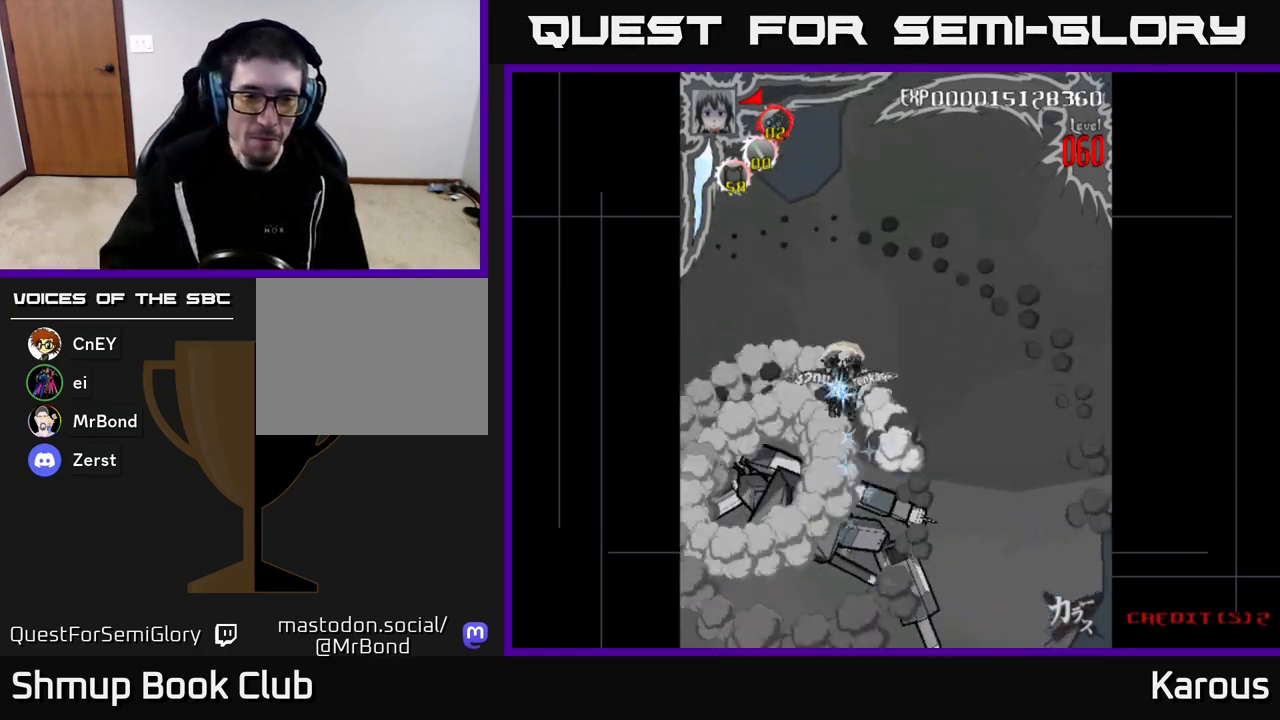
{"buttons": ["DPAD_DOWN"], "left_stick": "center", "right_stick": "center", "events": []}
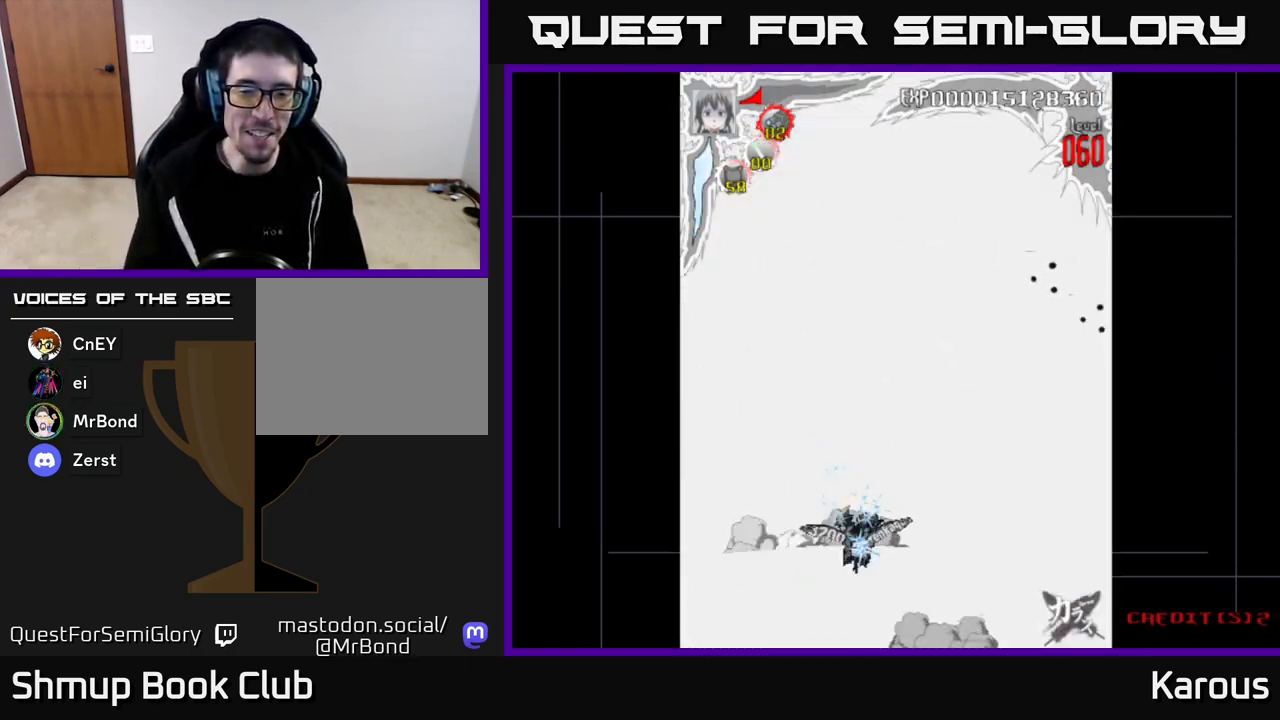
{"buttons": ["DPAD_UP"], "left_stick": "center", "right_stick": "center", "events": [[67, "DPAD_RIGHT", "down"], [83, "DPAD_DOWN", "up"], [217, "DPAD_RIGHT", "up"], [250, "DPAD_UP", "down"]]}
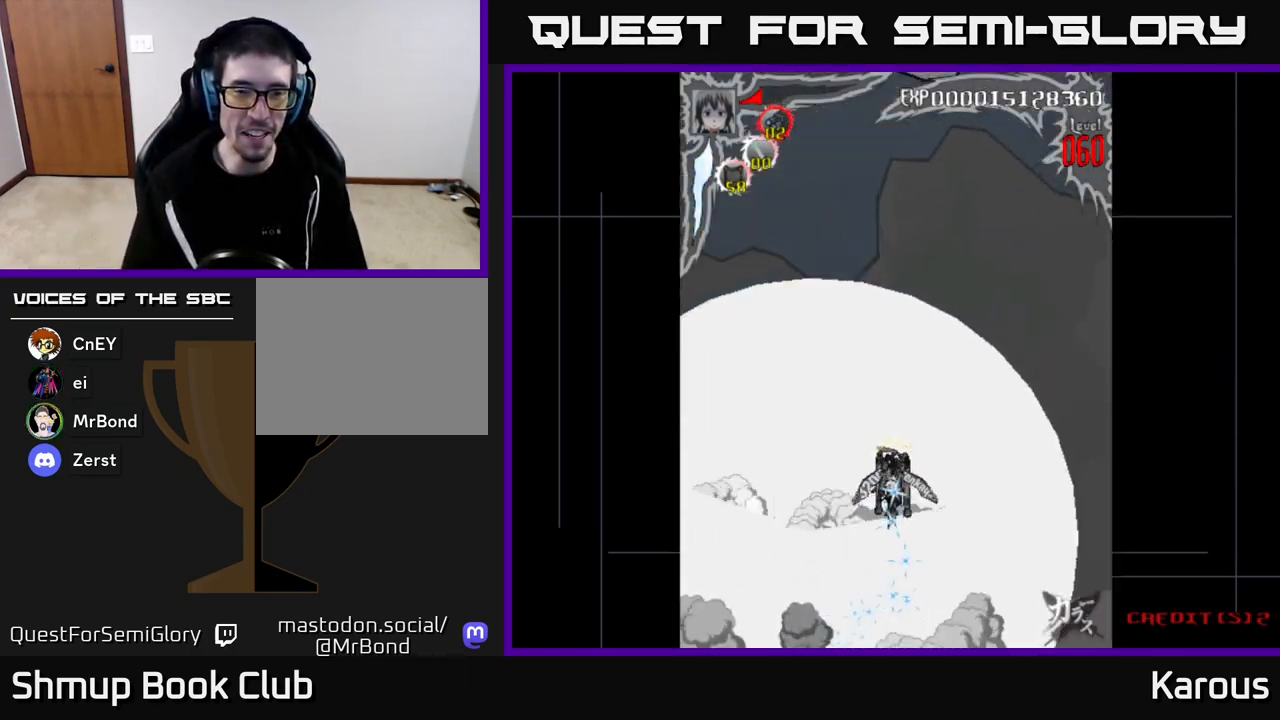
{"buttons": [], "left_stick": "center", "right_stick": "center", "events": [[83, "DPAD_LEFT", "down"], [233, "DPAD_LEFT", "up"], [300, "DPAD_RIGHT", "down"], [300, "DPAD_UP", "up"], [500, "DPAD_RIGHT", "up"]]}
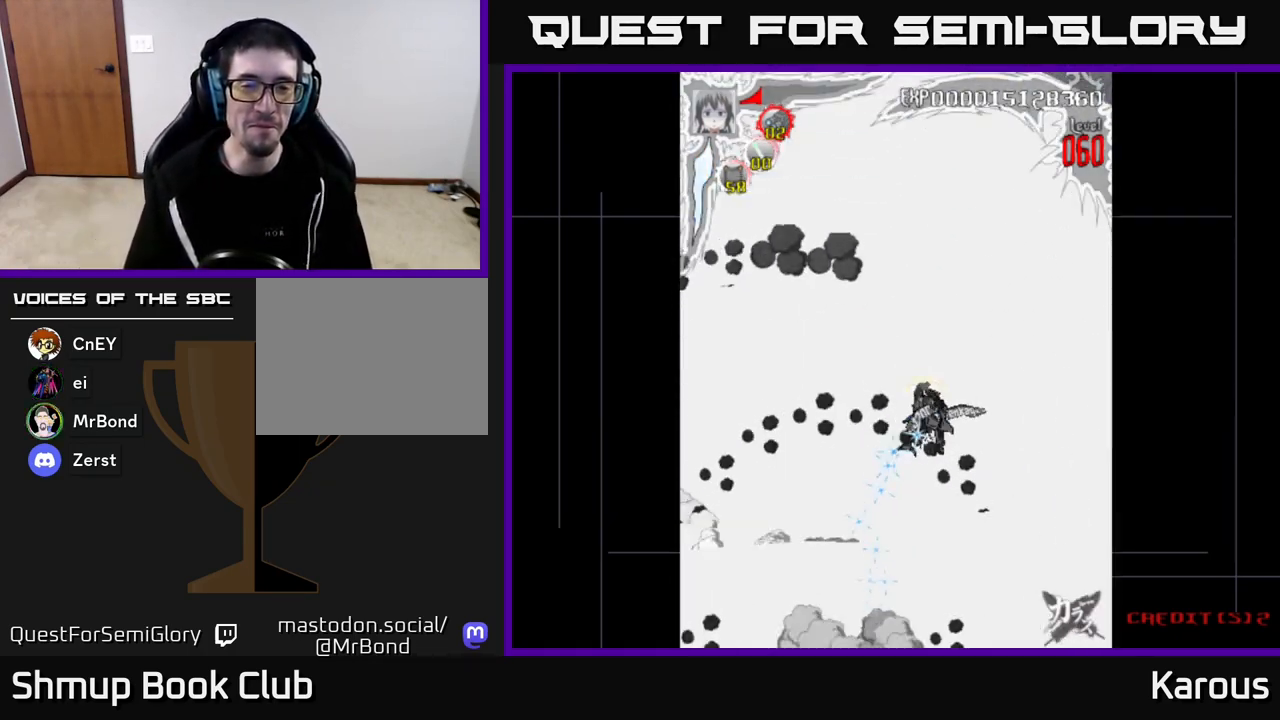
{"buttons": ["DPAD_DOWN"], "left_stick": "center", "right_stick": "center", "events": [[17, "DPAD_UP", "down"], [117, "DPAD_LEFT", "down"], [383, "DPAD_UP", "up"], [483, "DPAD_DOWN", "down"], [500, "DPAD_LEFT", "up"]]}
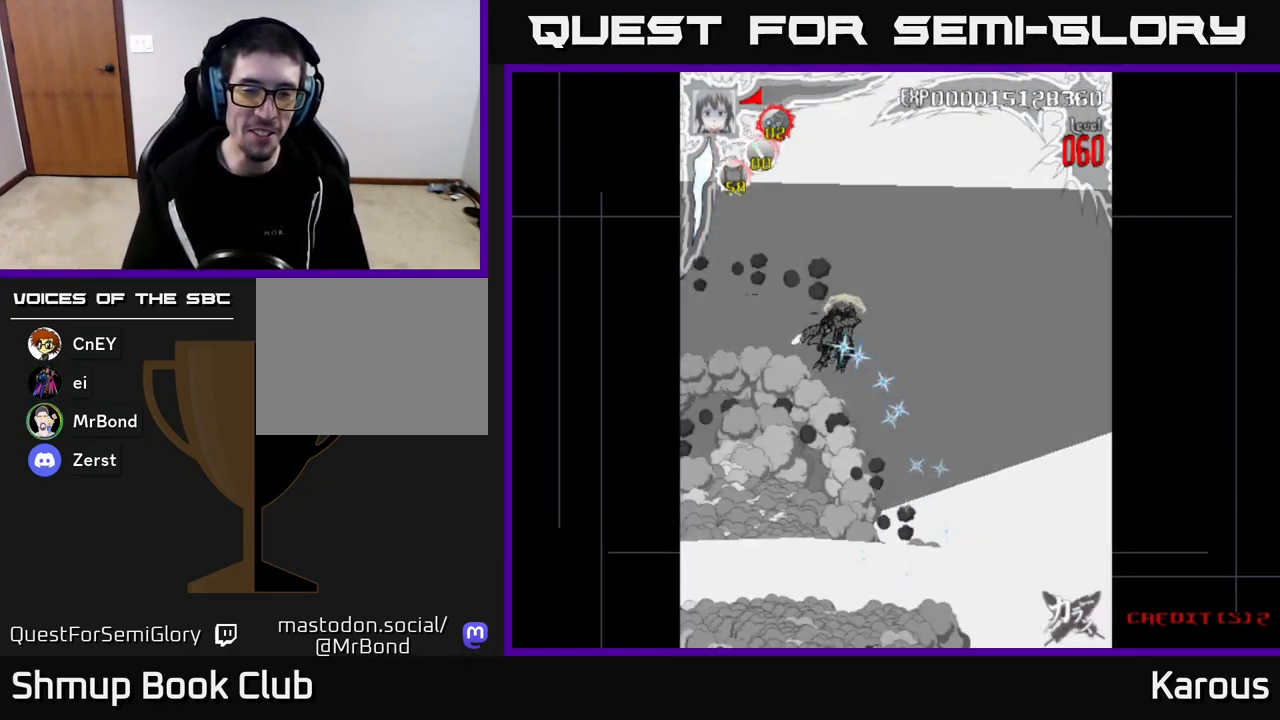
{"buttons": ["DPAD_LEFT"], "left_stick": "center", "right_stick": "center", "events": [[117, "DPAD_RIGHT", "down"], [383, "DPAD_RIGHT", "up"], [483, "DPAD_DOWN", "up"], [483, "DPAD_LEFT", "down"]]}
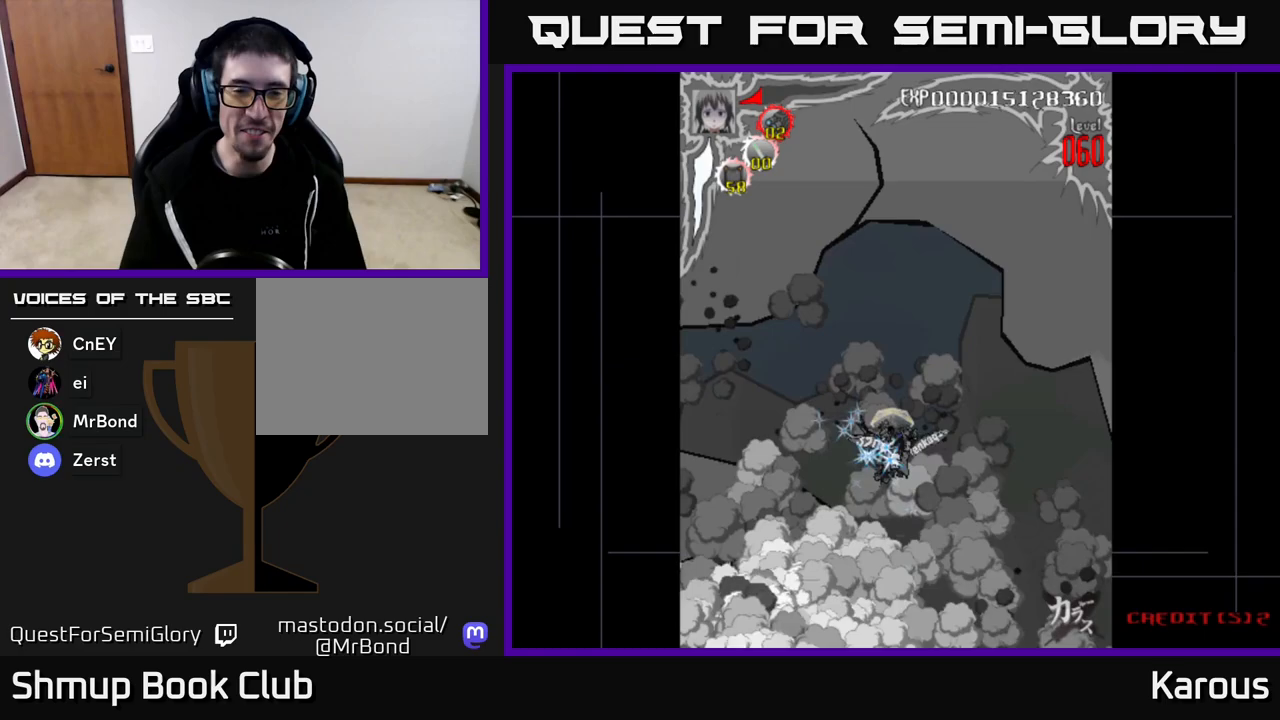
{"buttons": ["DPAD_UP"], "left_stick": "center", "right_stick": "center", "events": [[133, "DPAD_LEFT", "up"], [133, "DPAD_UP", "down"], [200, "DPAD_UP", "up"], [217, "DPAD_RIGHT", "down"], [317, "DPAD_UP", "down"], [350, "DPAD_RIGHT", "up"]]}
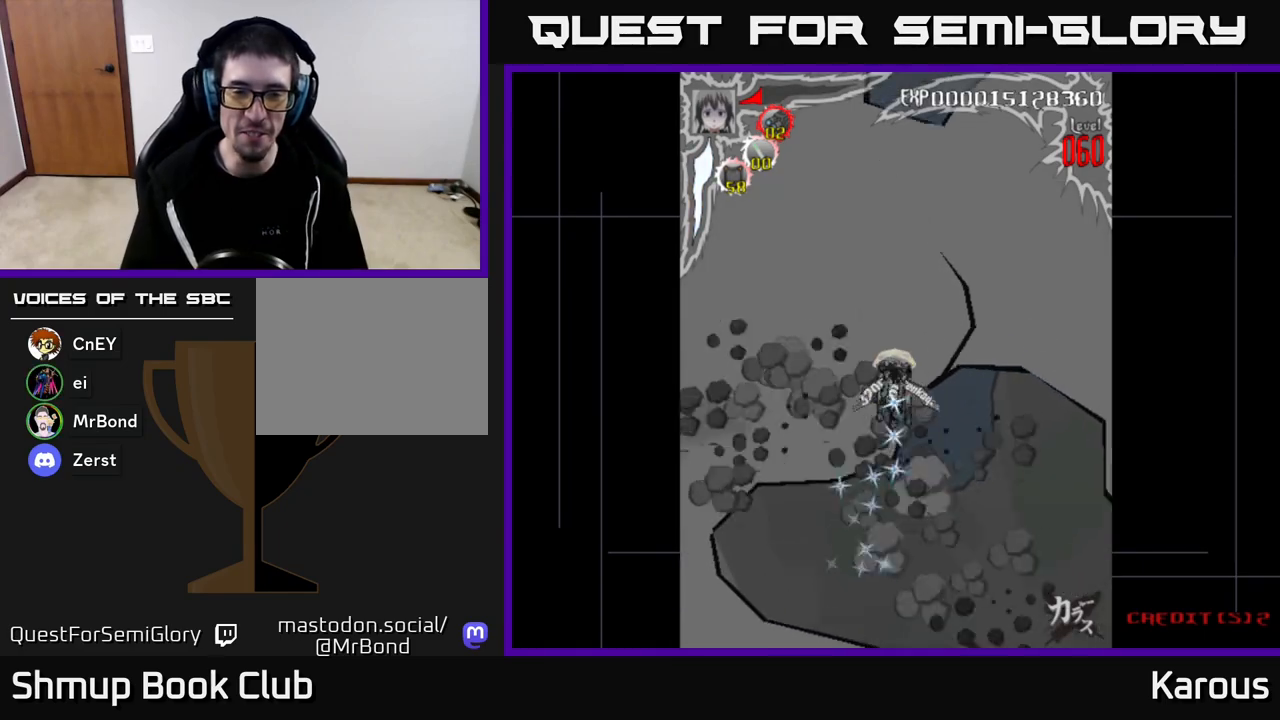
{"buttons": [], "left_stick": "center", "right_stick": "center", "events": [[117, "DPAD_LEFT", "down"], [217, "DPAD_LEFT", "up"], [467, "DPAD_UP", "up"]]}
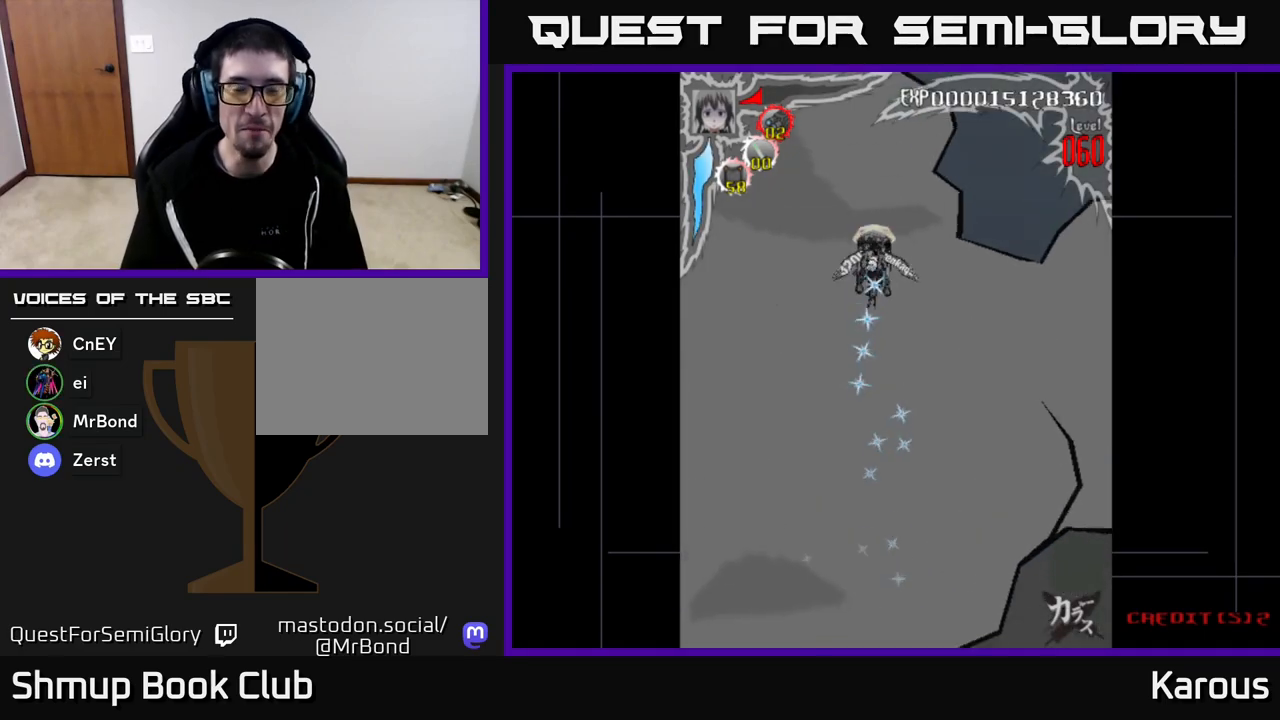
{"buttons": ["DPAD_LEFT"], "left_stick": "center", "right_stick": "center", "events": [[250, "DPAD_RIGHT", "down"], [450, "DPAD_RIGHT", "up"], [500, "DPAD_LEFT", "down"]]}
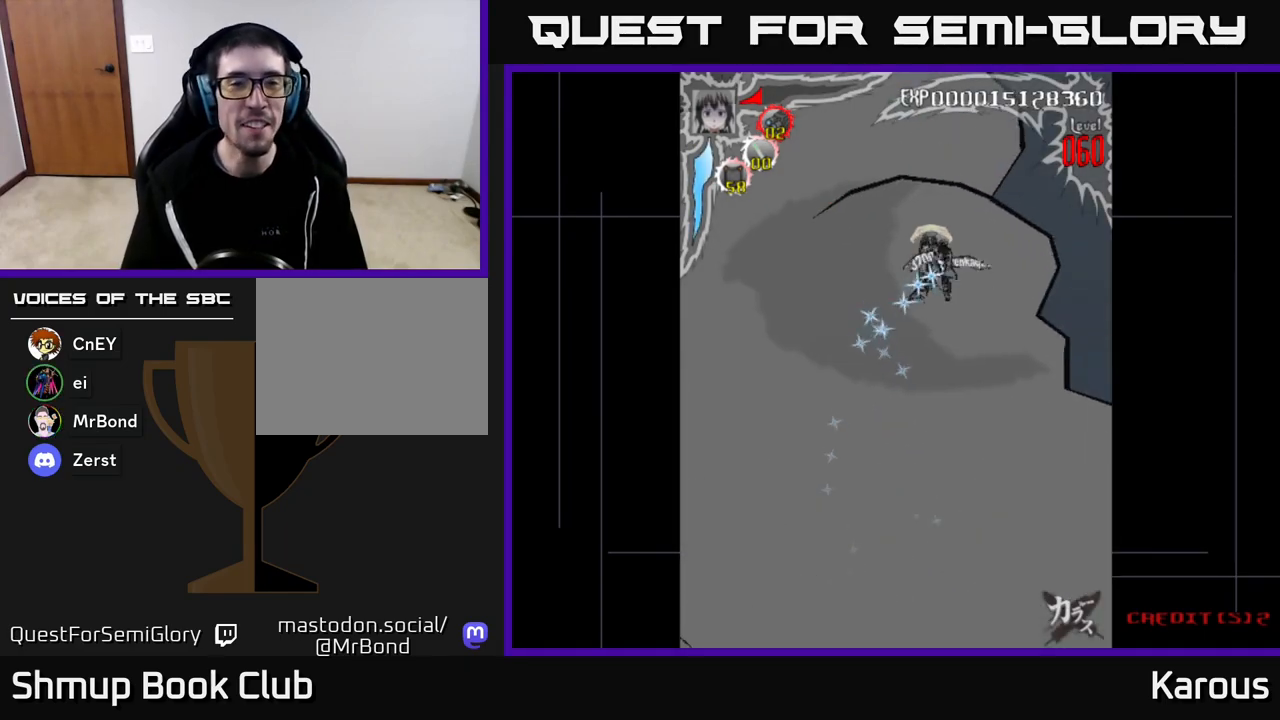
{"buttons": ["DPAD_DOWN"], "left_stick": "center", "right_stick": "center", "events": [[133, "DPAD_LEFT", "up"], [250, "DPAD_DOWN", "down"], [250, "DPAD_RIGHT", "down"], [300, "DPAD_RIGHT", "up"]]}
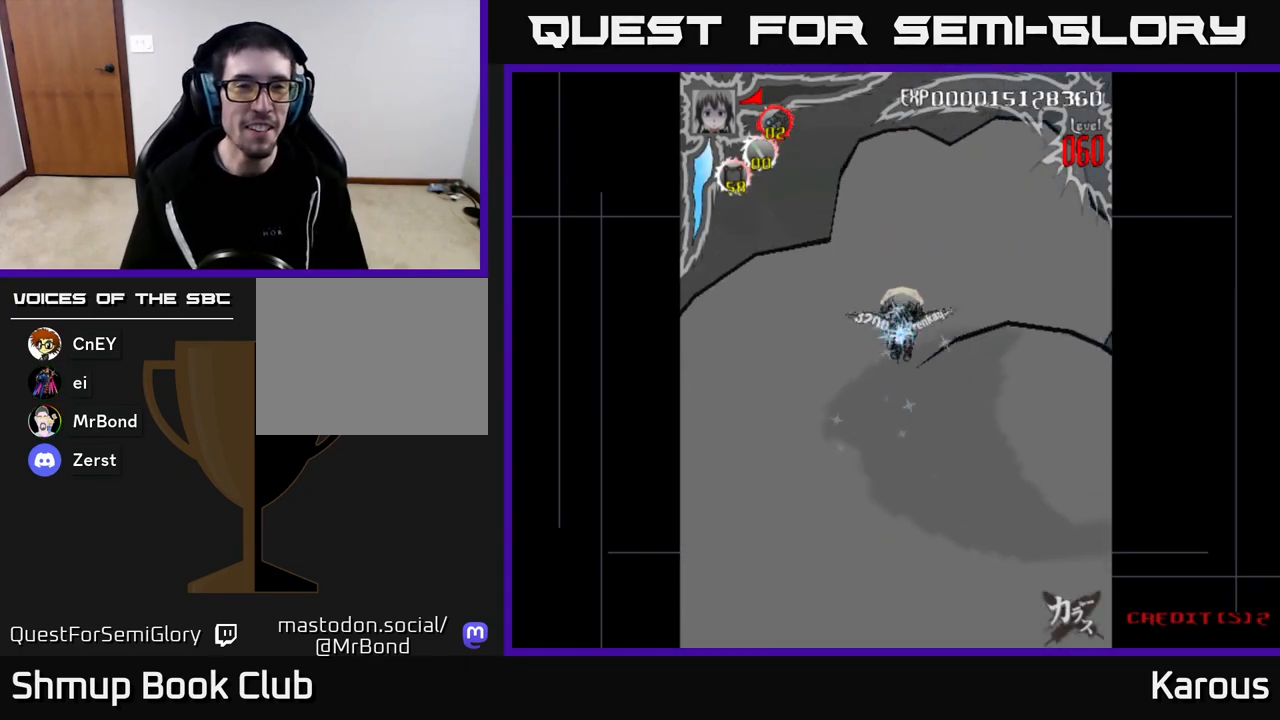
{"buttons": ["DPAD_UP"], "left_stick": "center", "right_stick": "center", "events": [[250, "DPAD_DOWN", "up"], [333, "DPAD_UP", "down"]]}
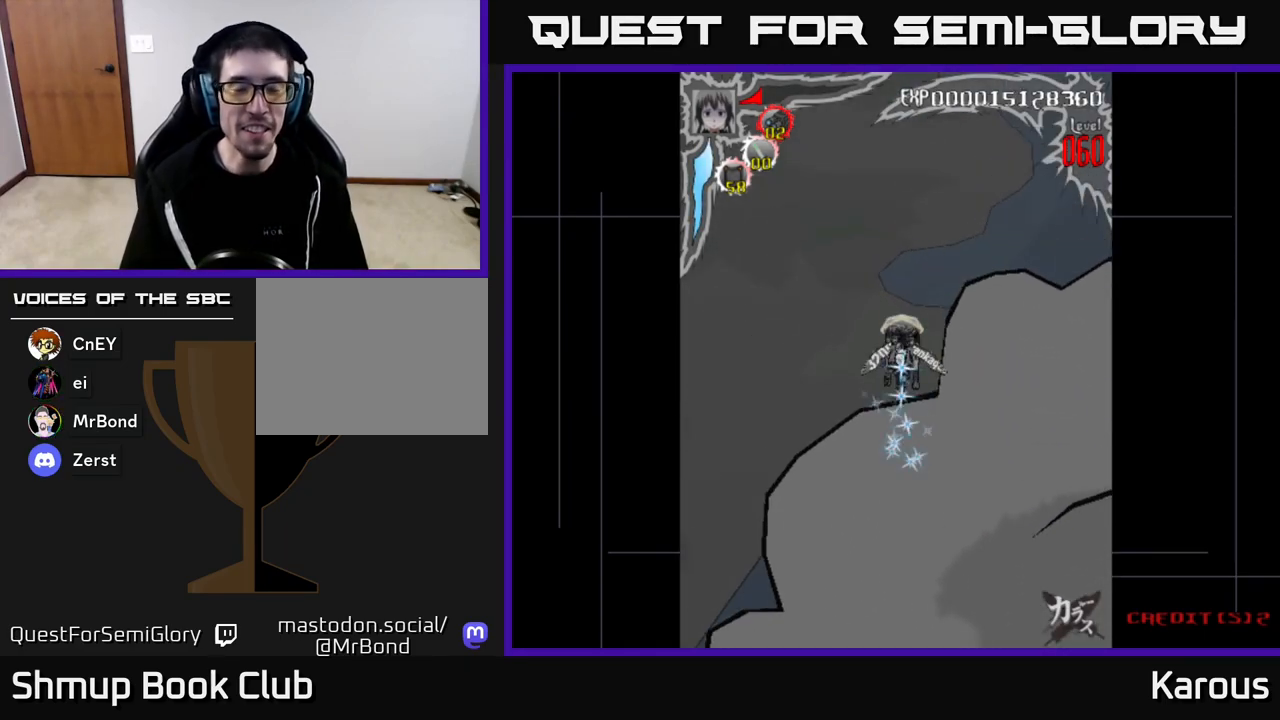
{"buttons": ["DPAD_DOWN"], "left_stick": "center", "right_stick": "center", "events": [[267, "DPAD_LEFT", "down"], [383, "DPAD_UP", "up"], [400, "DPAD_LEFT", "up"], [450, "DPAD_DOWN", "down"], [450, "DPAD_RIGHT", "down"], [500, "DPAD_RIGHT", "up"]]}
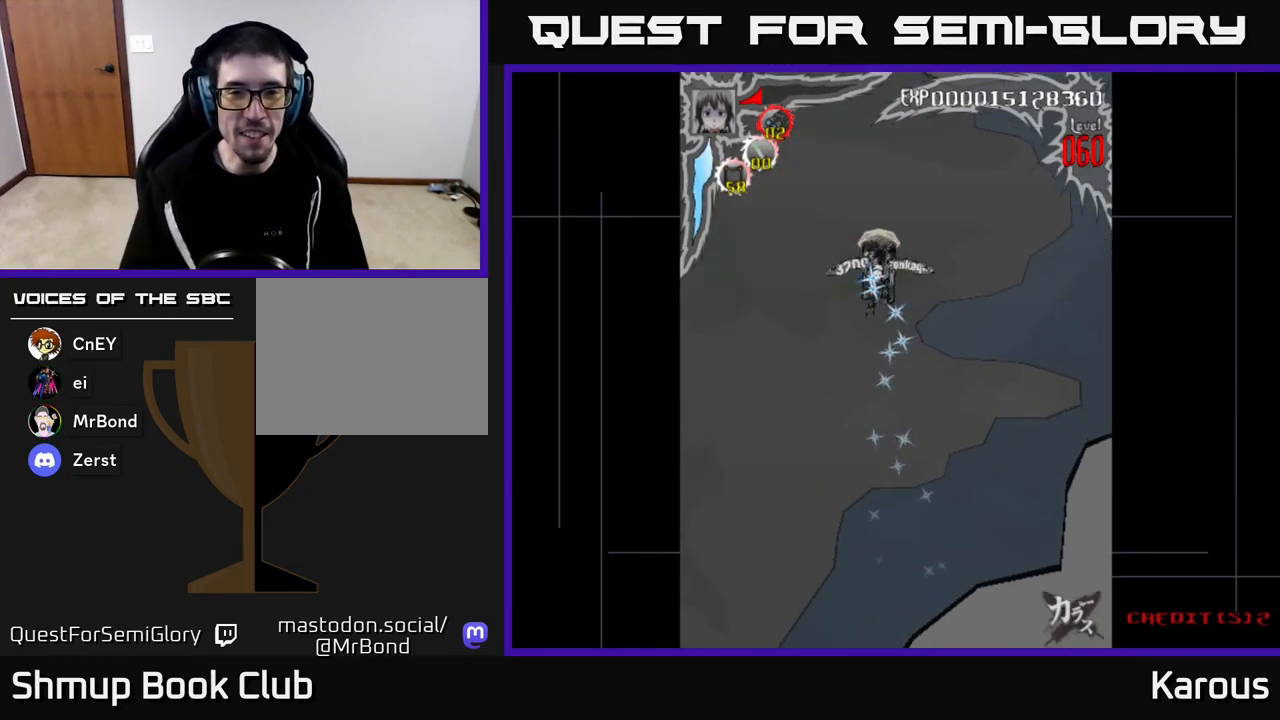
{"buttons": [], "left_stick": "center", "right_stick": "center", "events": [[200, "DPAD_DOWN", "up"]]}
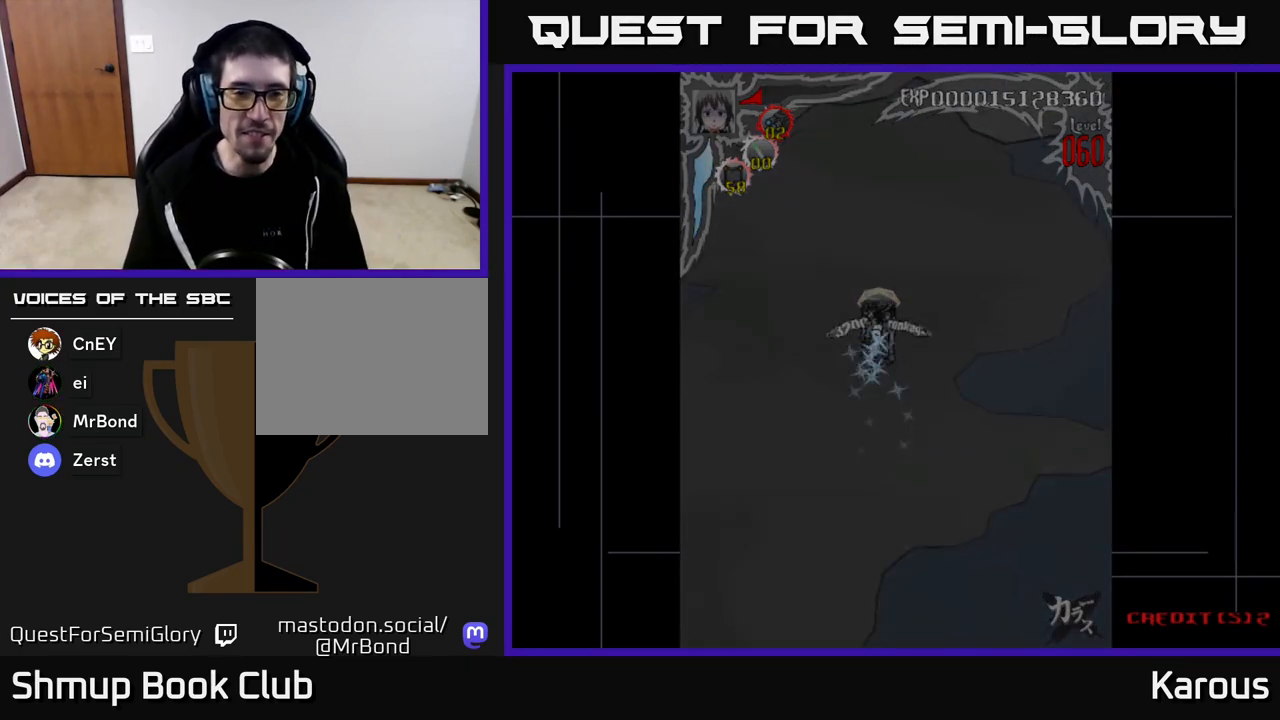
{"buttons": [], "left_stick": "center", "right_stick": "center", "events": []}
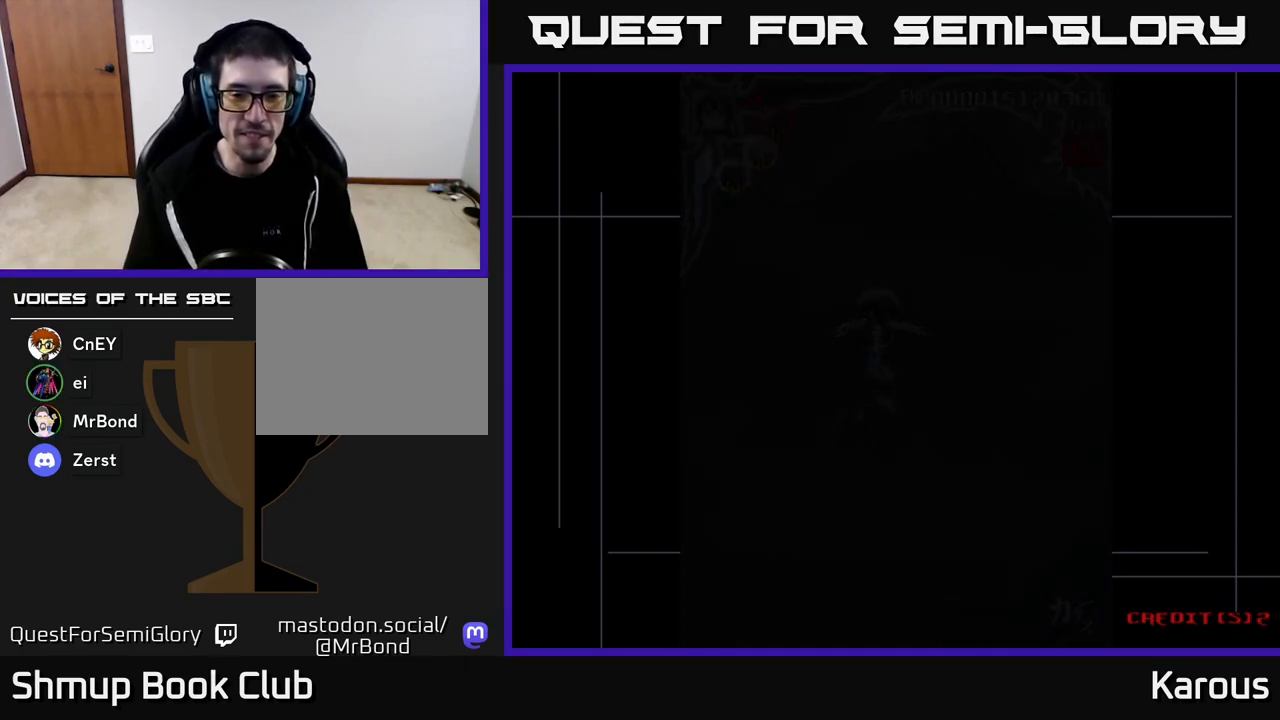
{"buttons": [], "left_stick": "center", "right_stick": "center", "events": []}
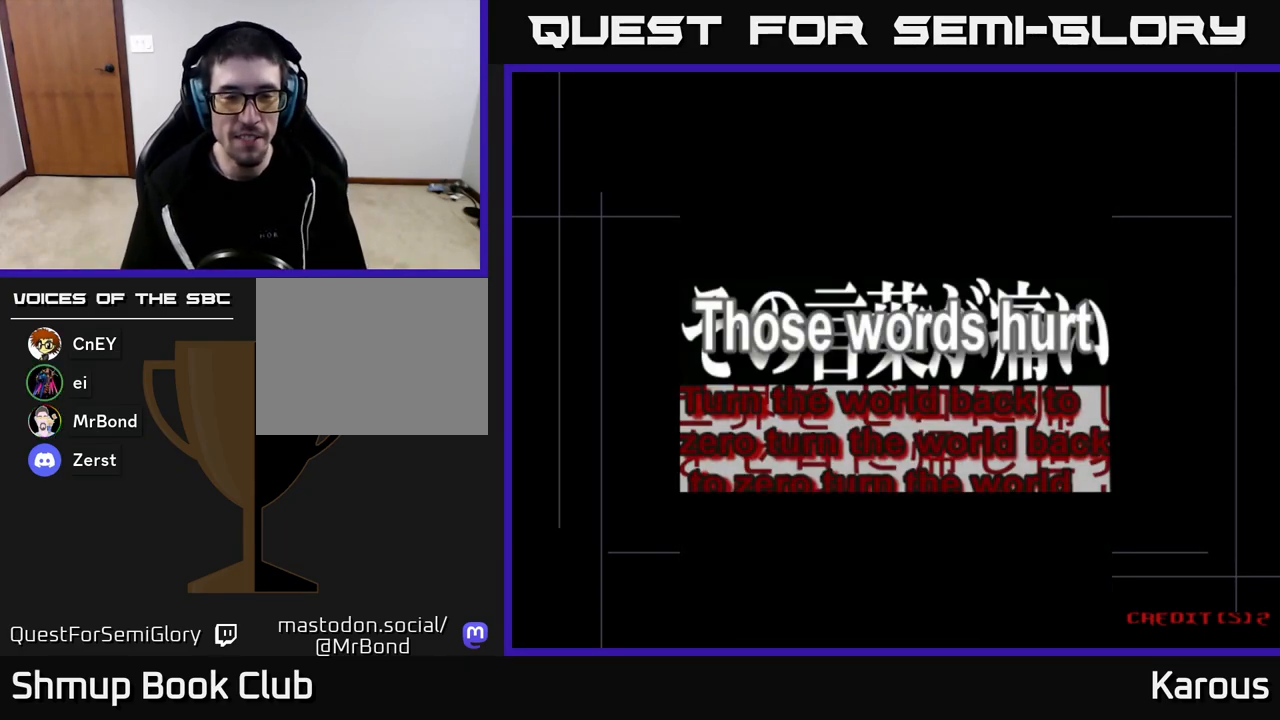
{"buttons": [], "left_stick": "center", "right_stick": "center", "events": []}
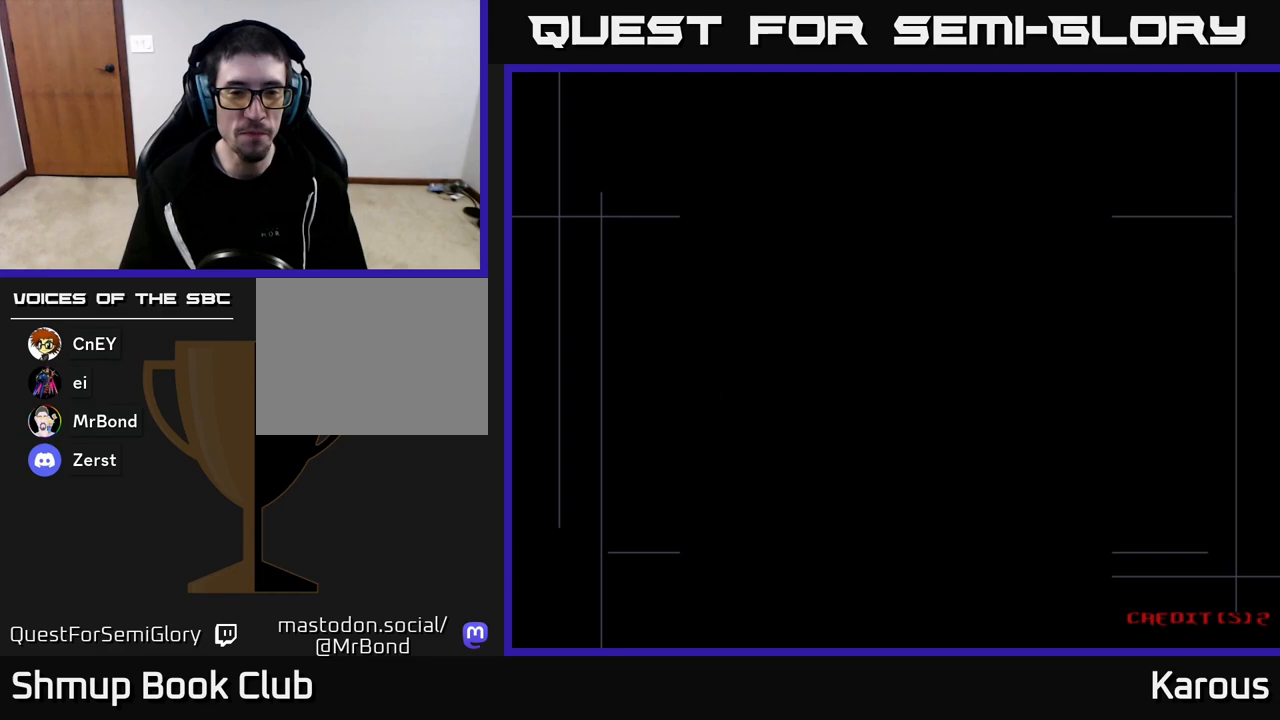
{"buttons": [], "left_stick": "center", "right_stick": "center", "events": [[217, "A", "down"], [300, "A", "up"], [383, "A", "down"], [467, "A", "up"]]}
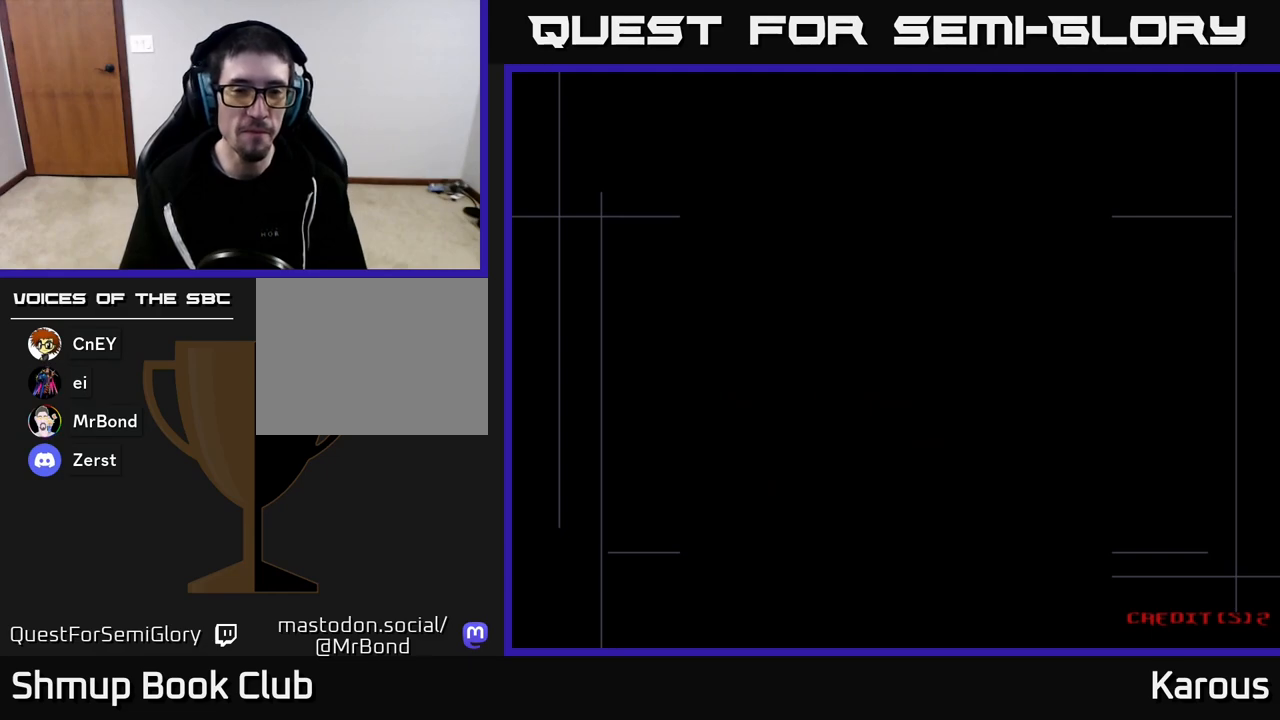
{"buttons": ["A"], "left_stick": "center", "right_stick": "center", "events": [[33, "A", "down"], [133, "A", "up"], [167, "A", "down"], [267, "A", "up"], [317, "A", "down"], [433, "A", "up"], [500, "A", "down"]]}
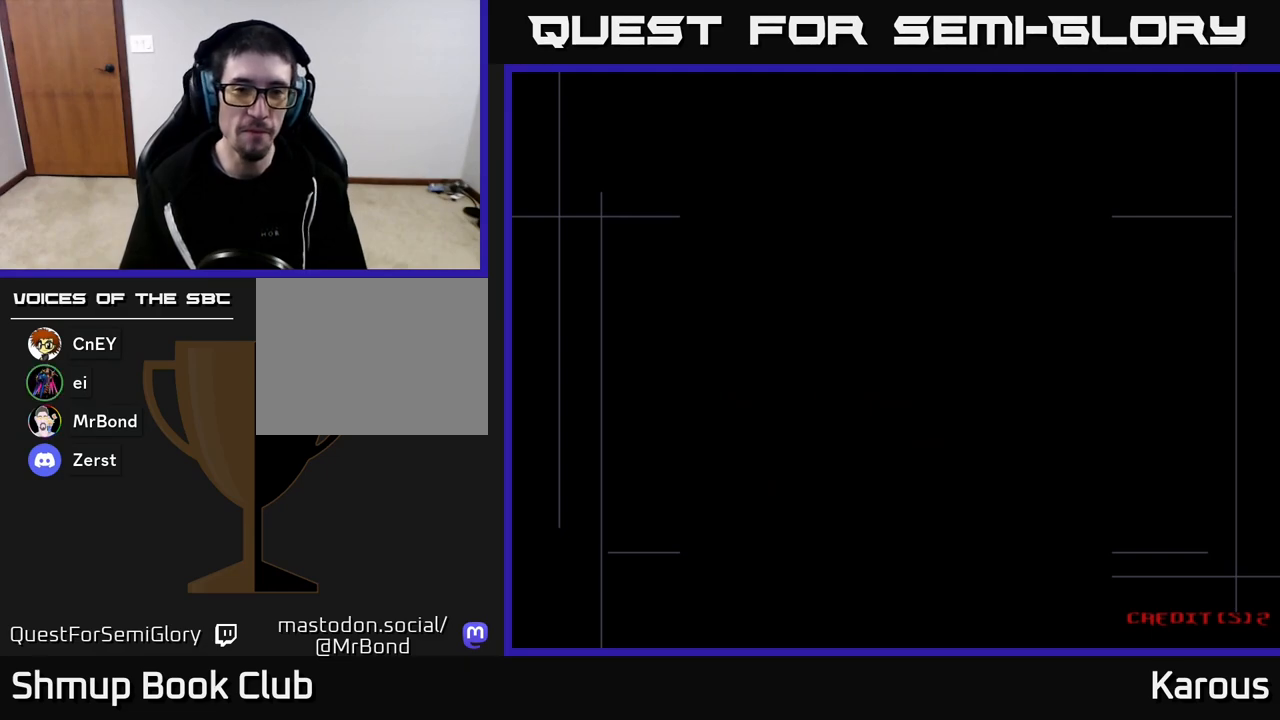
{"buttons": [], "left_stick": "center", "right_stick": "center", "events": [[117, "A", "up"], [217, "A", "down"], [317, "A", "up"], [400, "A", "down"], [500, "A", "up"]]}
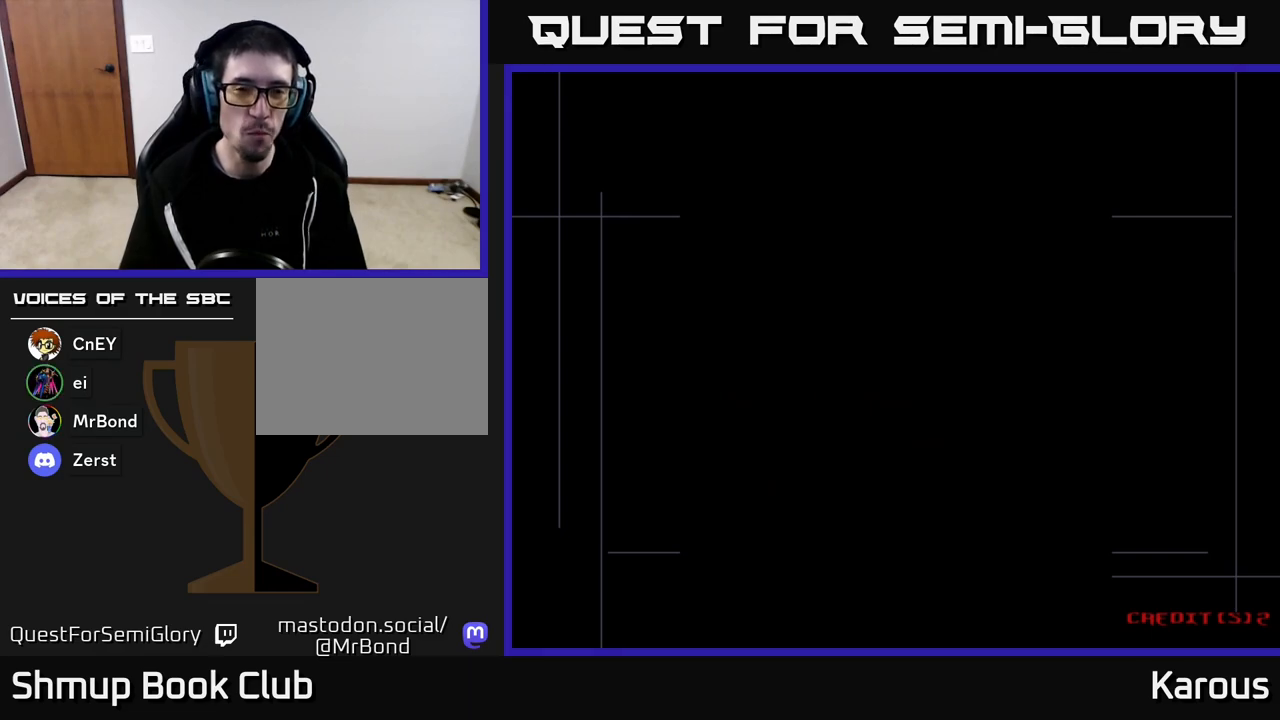
{"buttons": ["A"], "left_stick": "center", "right_stick": "center", "events": [[83, "A", "down"], [183, "A", "up"], [267, "A", "down"], [383, "A", "up"], [467, "A", "down"]]}
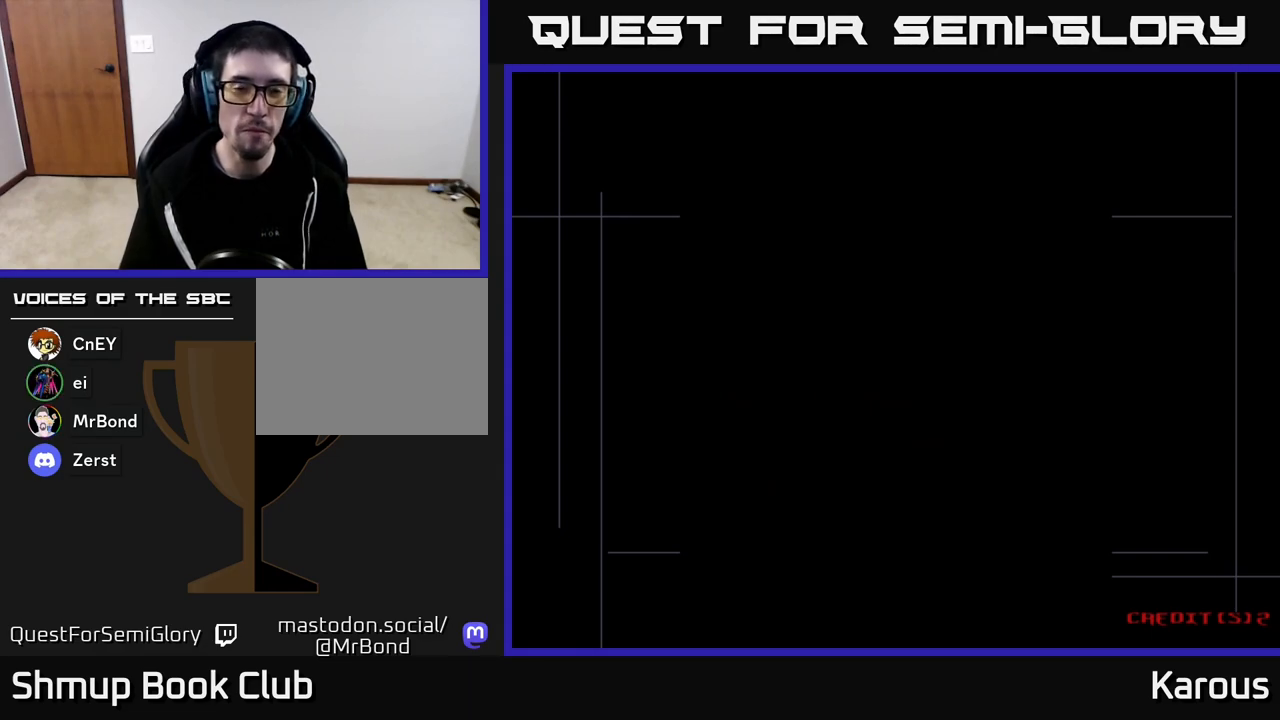
{"buttons": [], "left_stick": "center", "right_stick": "center", "events": [[83, "A", "up"], [167, "A", "down"], [283, "A", "up"], [367, "A", "down"], [483, "A", "up"]]}
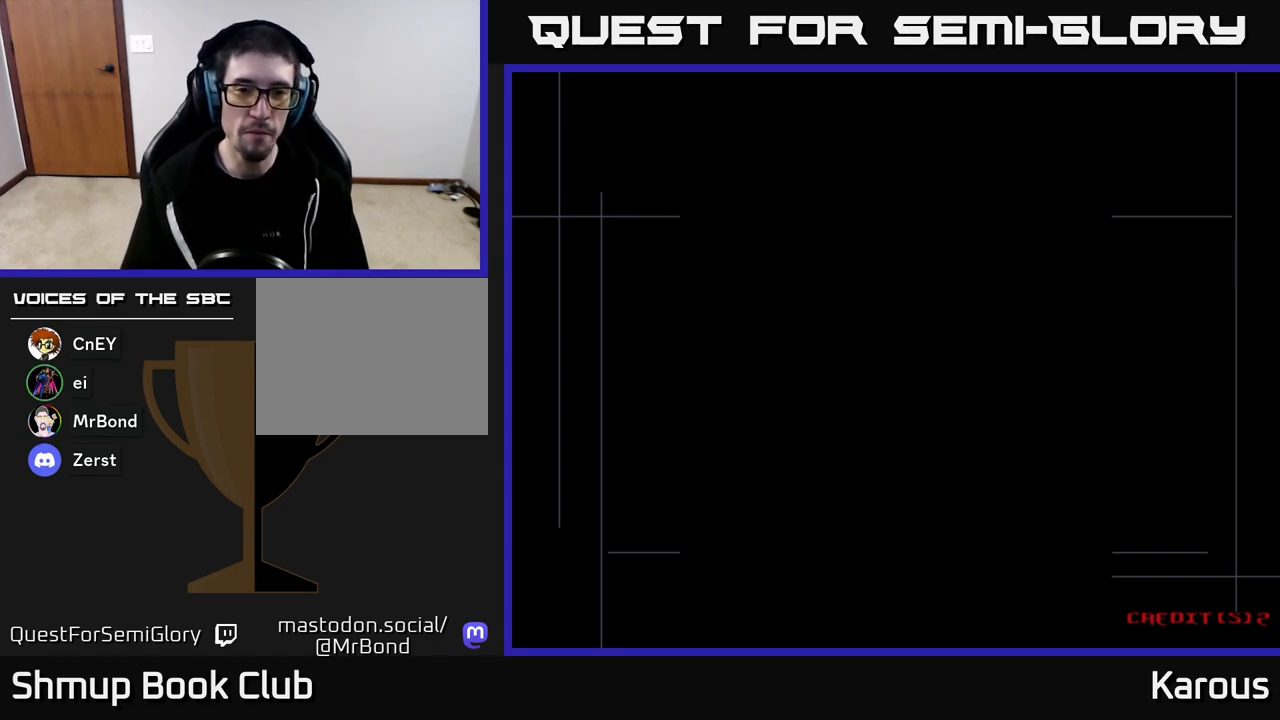
{"buttons": ["A"], "left_stick": "center", "right_stick": "center", "events": [[67, "A", "down"], [200, "A", "up"], [283, "A", "down"], [400, "A", "up"], [500, "A", "down"]]}
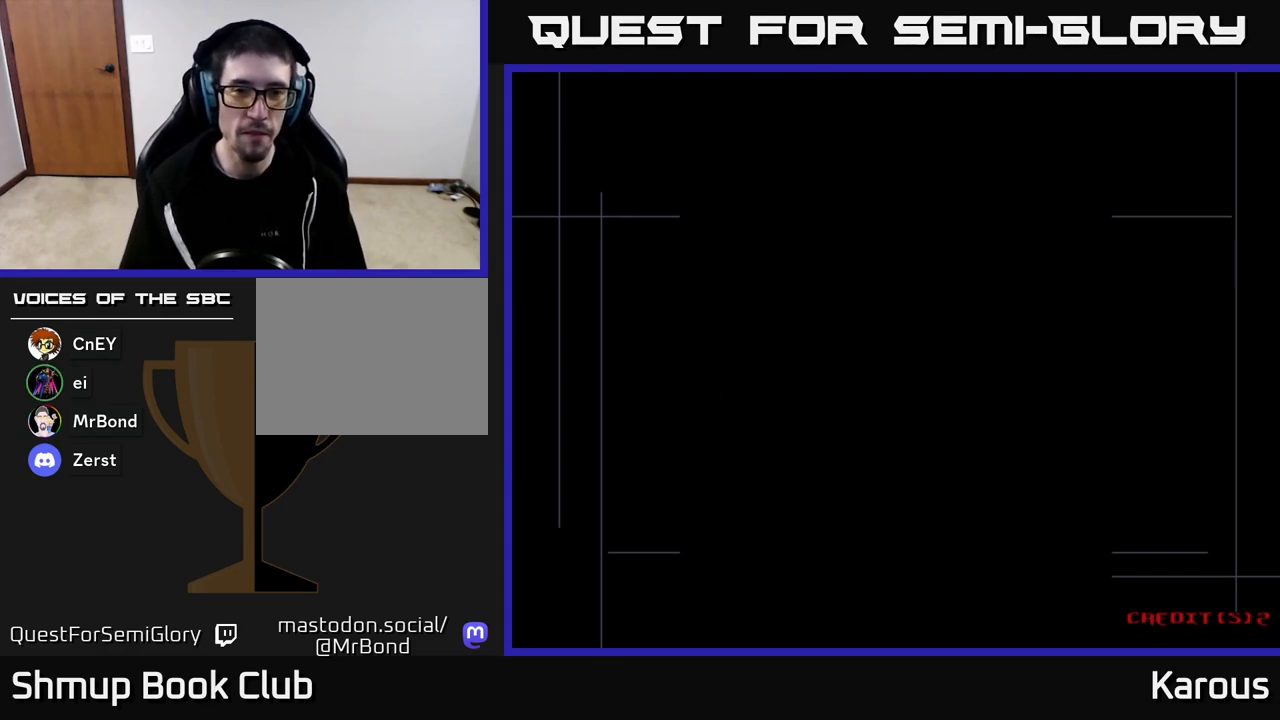
{"buttons": ["A"], "left_stick": "center", "right_stick": "center", "events": [[117, "A", "up"], [200, "A", "down"], [333, "A", "up"], [417, "A", "down"]]}
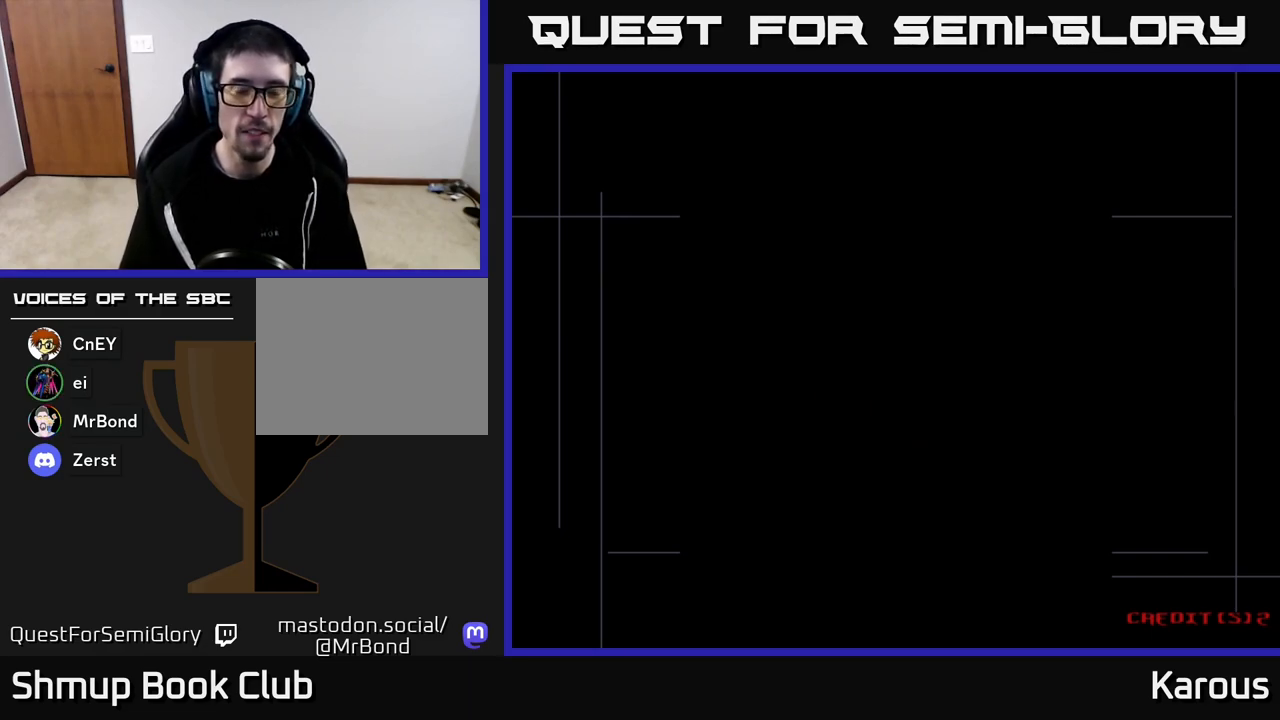
{"buttons": ["A"], "left_stick": "center", "right_stick": "center", "events": [[33, "A", "up"], [167, "A", "down"], [300, "A", "up"], [417, "A", "down"]]}